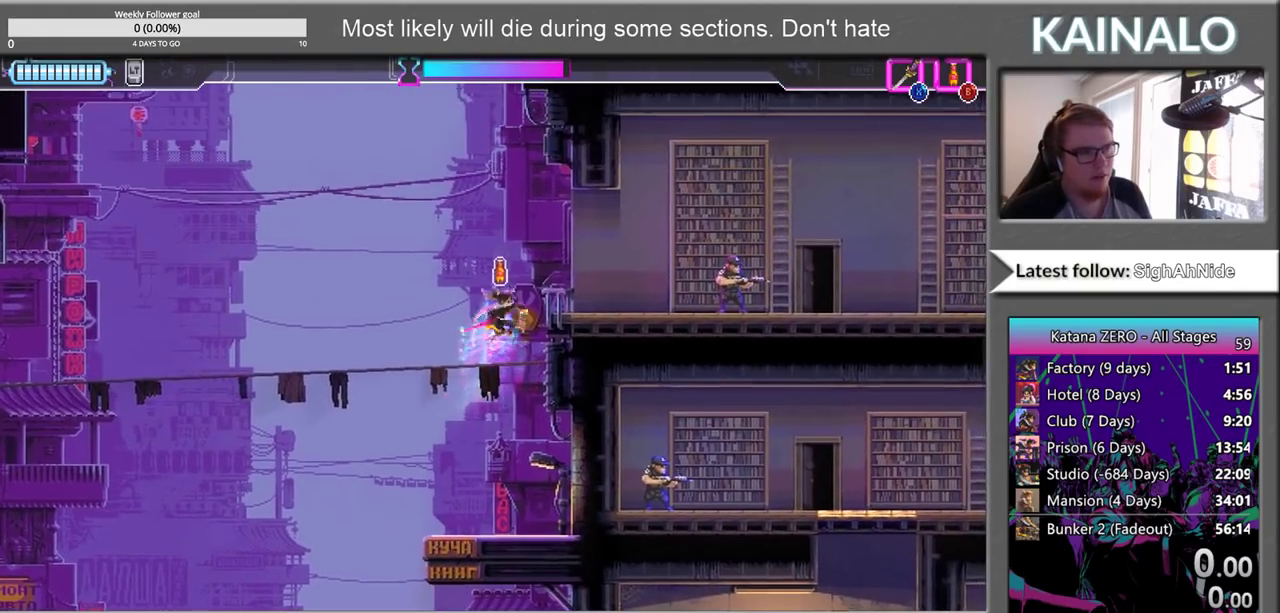
Gameplay with a controller (Xbox layout); each line is a JSON object with the inputs held at the frame after it. "events" lists button and stick changes between this image and that frame as [ms after this image, input, new state], when the widget could be followed in between. Not read: L1 R1.
{"buttons": [], "left_stick": "up-right", "right_stick": "center", "events": [[17, "left_stick", "up-right"], [117, "left_stick", "right"], [183, "X", "up"], [267, "left_stick", "up-right"], [300, "A", "down"], [450, "A", "up"]]}
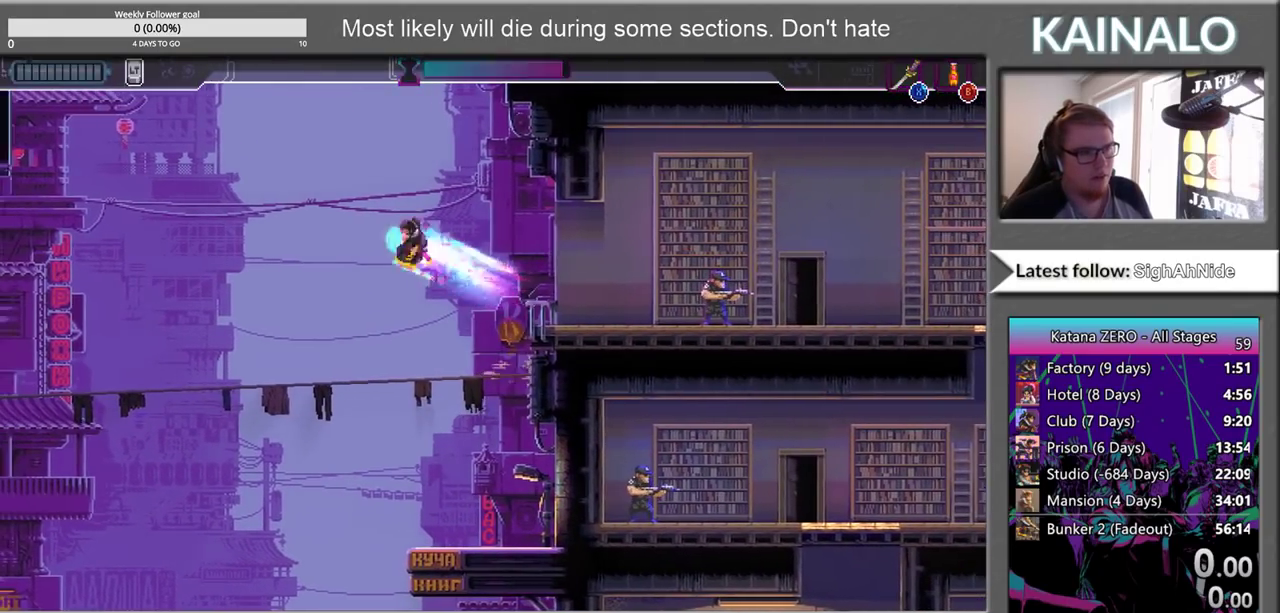
{"buttons": ["X"], "left_stick": "right", "right_stick": "center", "events": [[17, "X", "down"], [83, "left_stick", "right"], [350, "X", "up"], [483, "X", "down"]]}
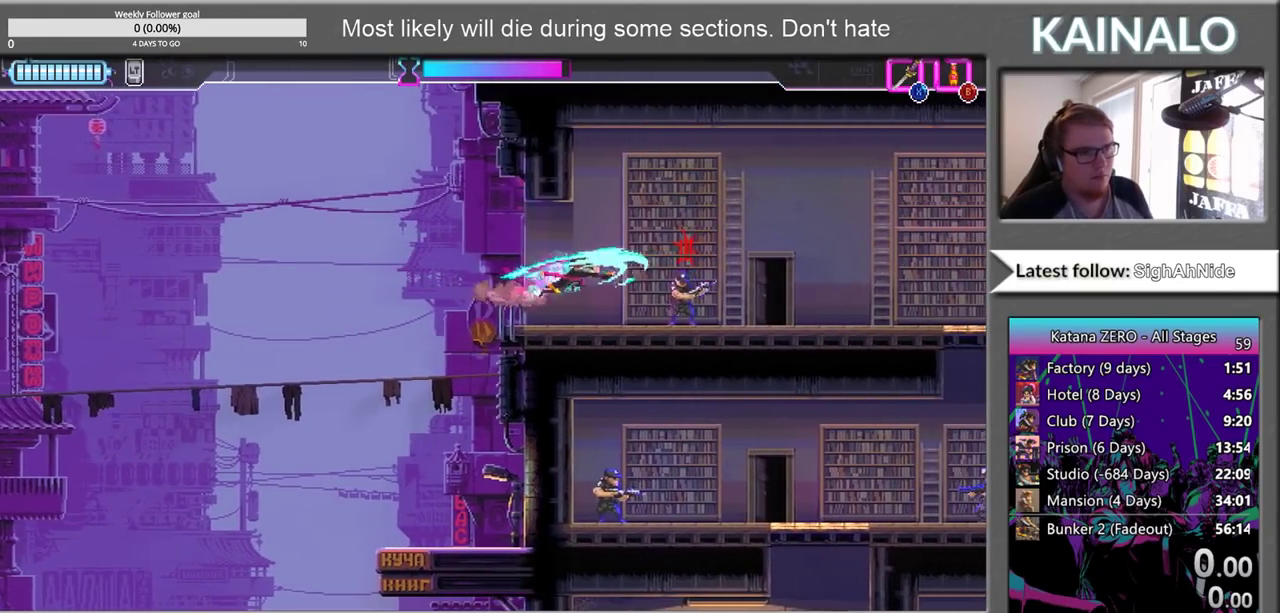
{"buttons": [], "left_stick": "right", "right_stick": "center", "events": [[150, "X", "up"]]}
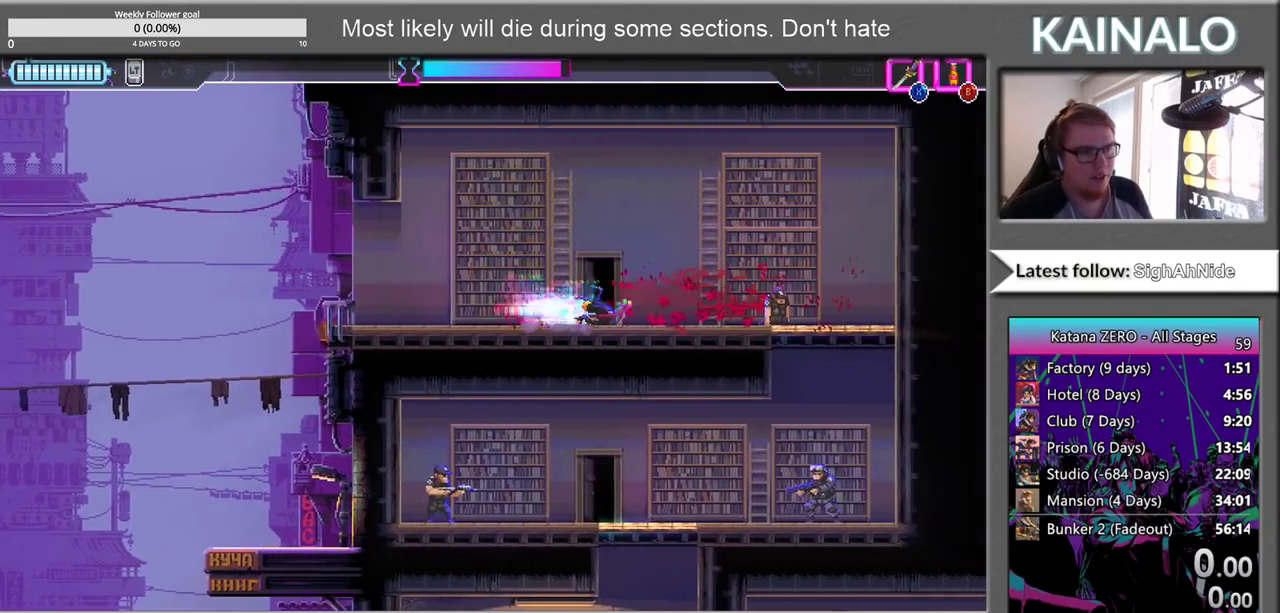
{"buttons": [], "left_stick": "right", "right_stick": "center", "events": []}
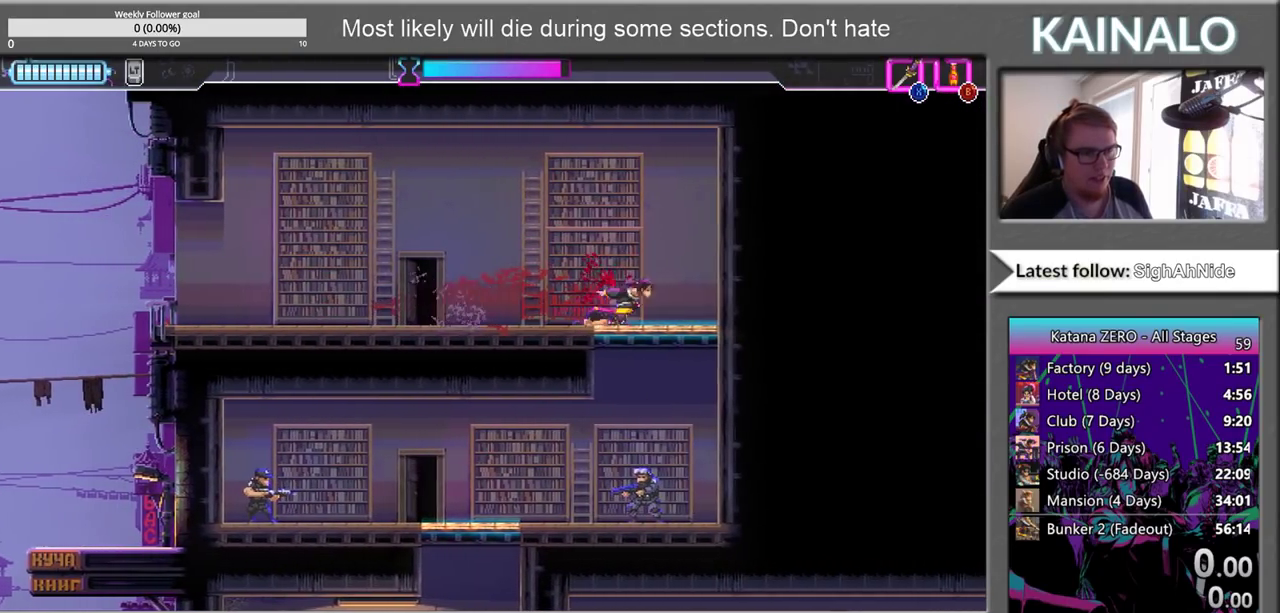
{"buttons": [], "left_stick": "down-left", "right_stick": "center", "events": [[67, "X", "down"], [117, "left_stick", "down"], [217, "left_stick", "down-left"], [233, "X", "up"], [383, "B", "down"], [467, "B", "up"]]}
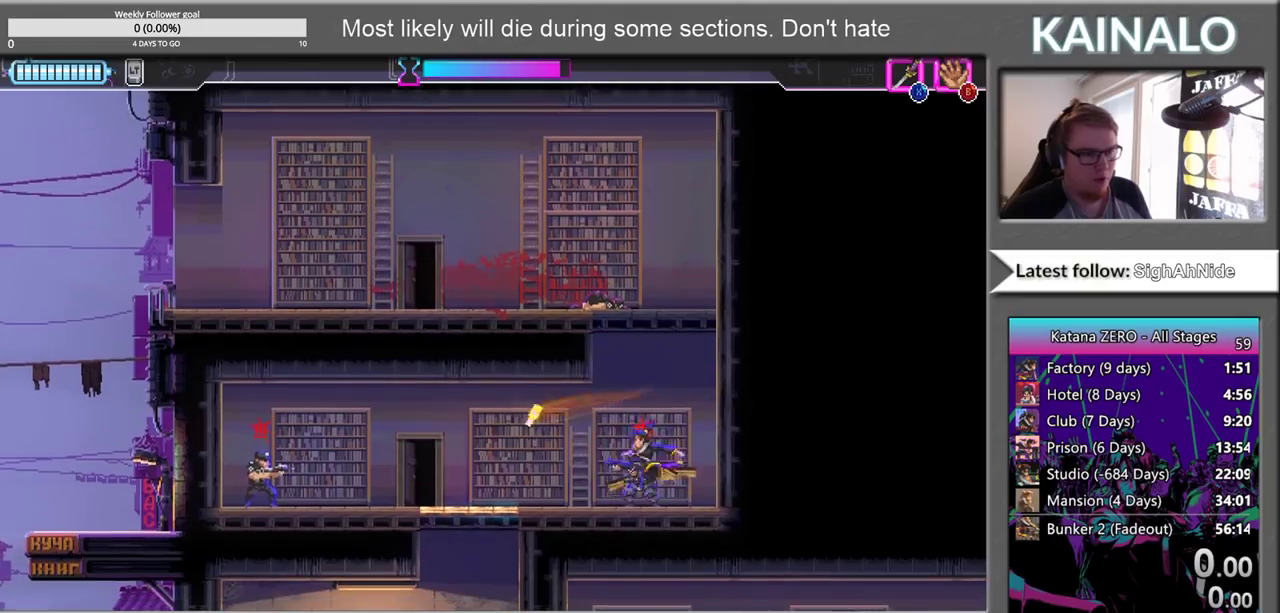
{"buttons": [], "left_stick": "left", "right_stick": "center", "events": [[17, "left_stick", "down"], [67, "X", "down"], [183, "X", "up"], [200, "left_stick", "down-left"], [333, "left_stick", "left"]]}
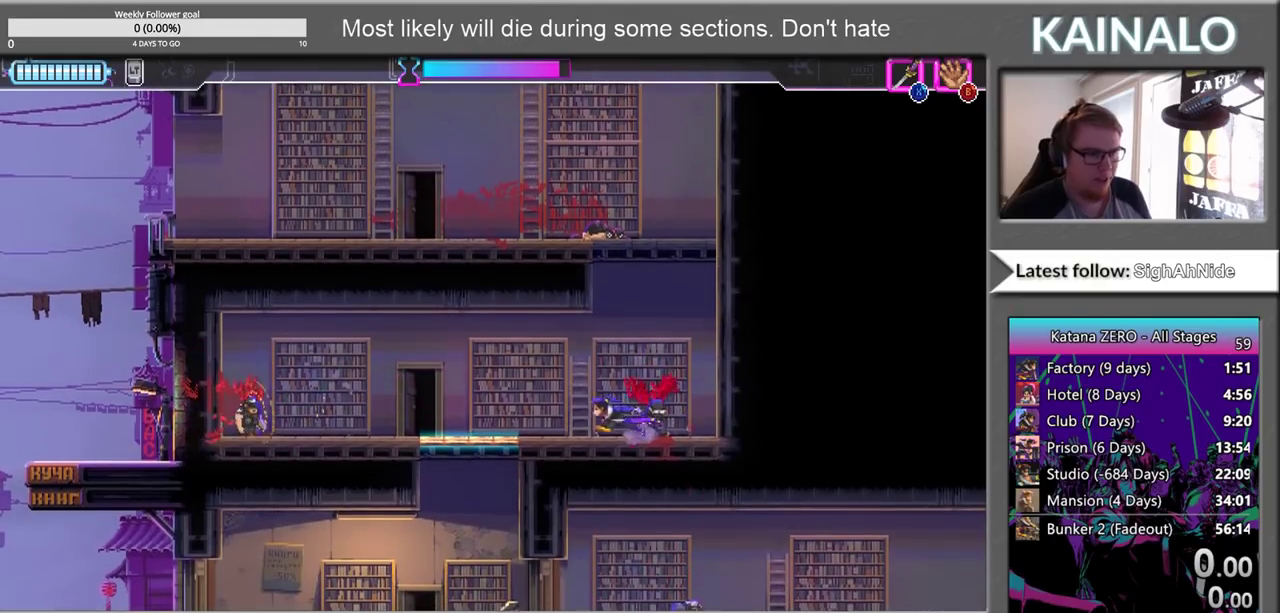
{"buttons": [], "left_stick": "left", "right_stick": "center", "events": [[33, "left_stick", "center"], [450, "left_stick", "left"]]}
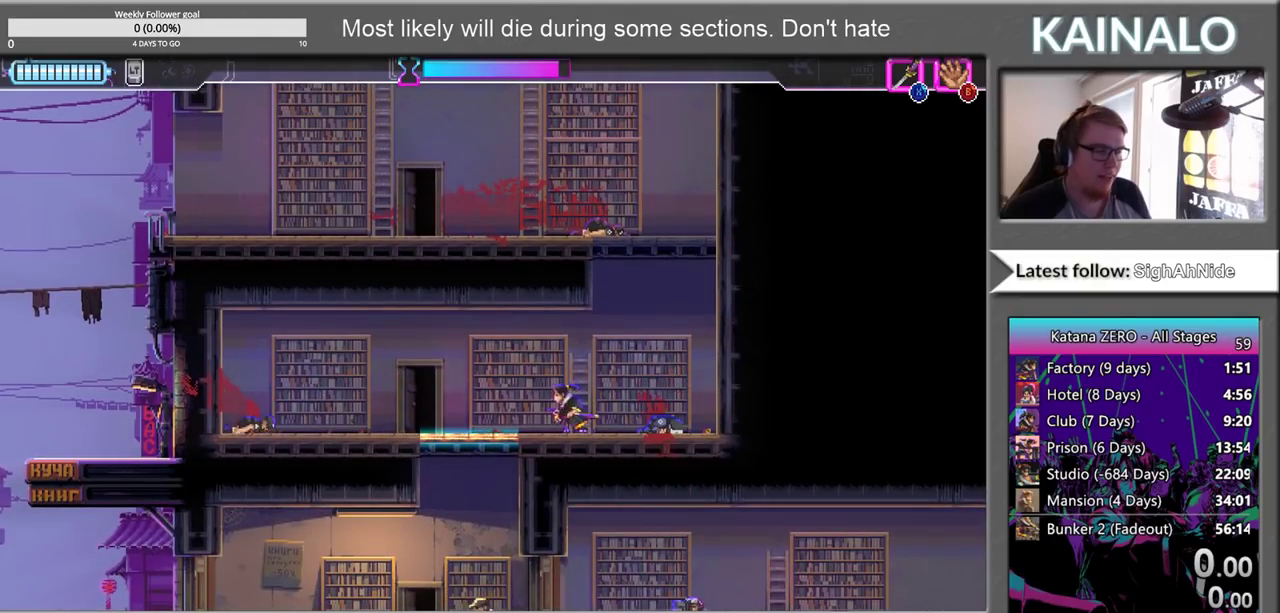
{"buttons": [], "left_stick": "center", "right_stick": "center", "events": [[183, "left_stick", "center"]]}
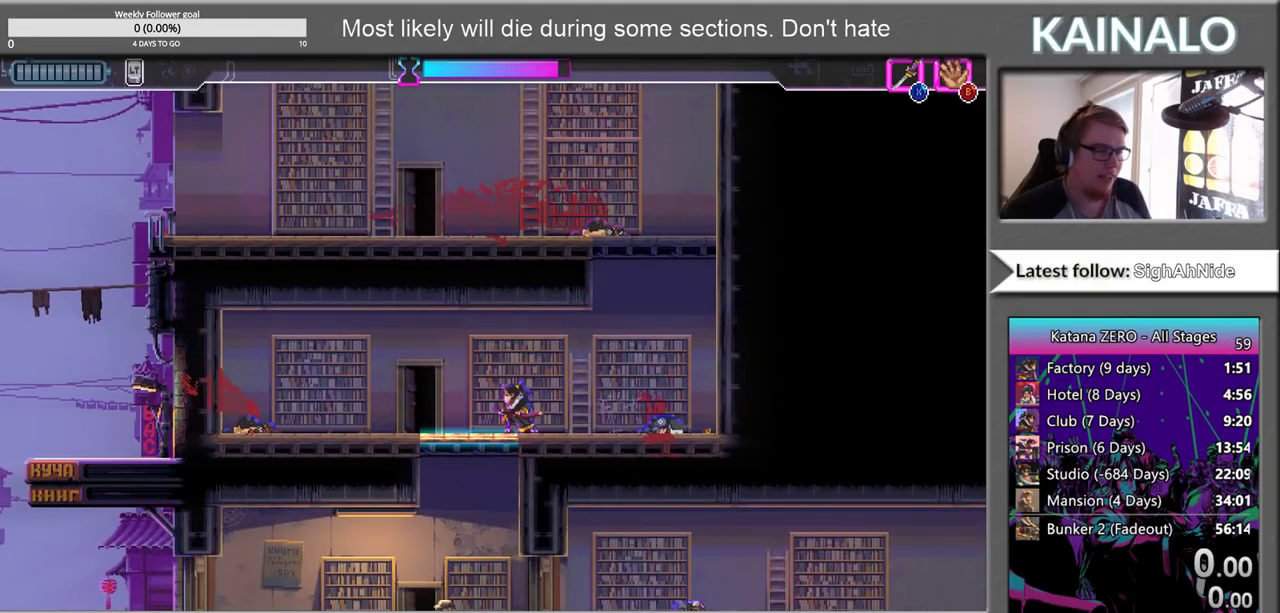
{"buttons": [], "left_stick": "center", "right_stick": "center", "events": []}
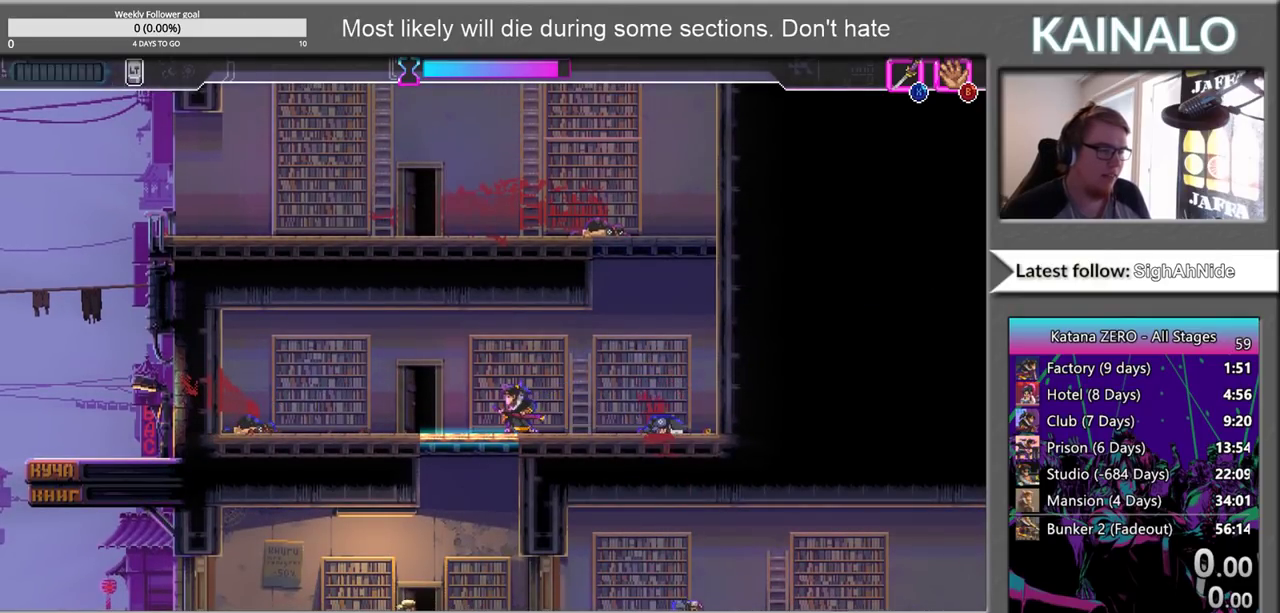
{"buttons": [], "left_stick": "center", "right_stick": "center", "events": []}
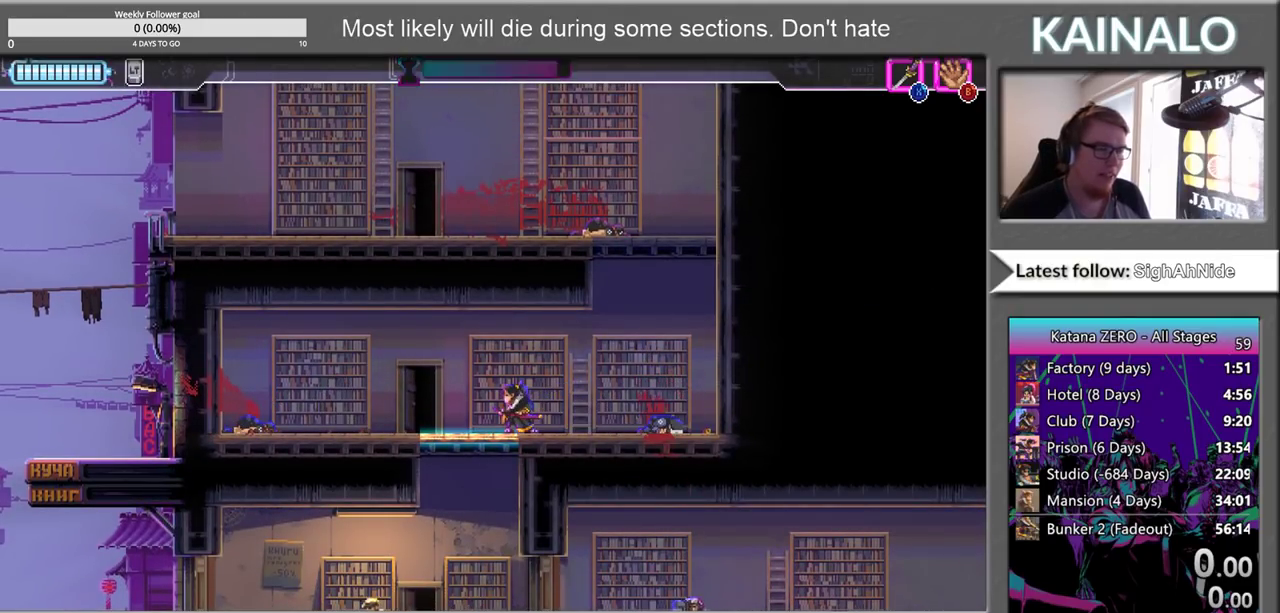
{"buttons": [], "left_stick": "center", "right_stick": "center", "events": []}
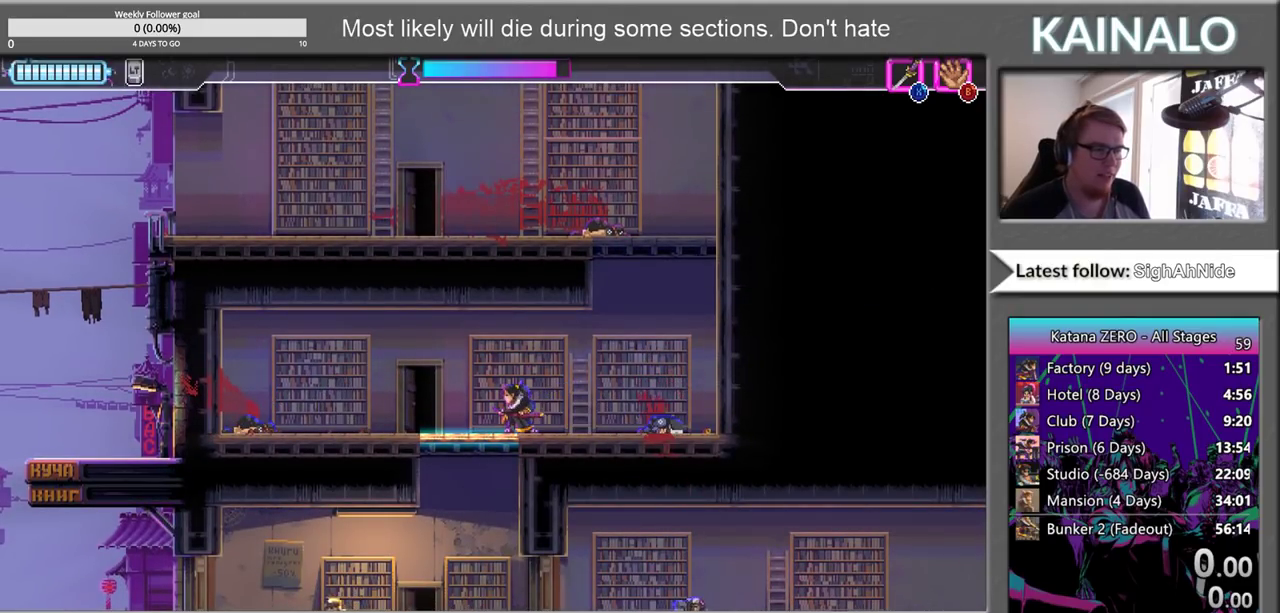
{"buttons": [], "left_stick": "center", "right_stick": "center", "events": [[233, "left_stick", "left"], [467, "left_stick", "center"]]}
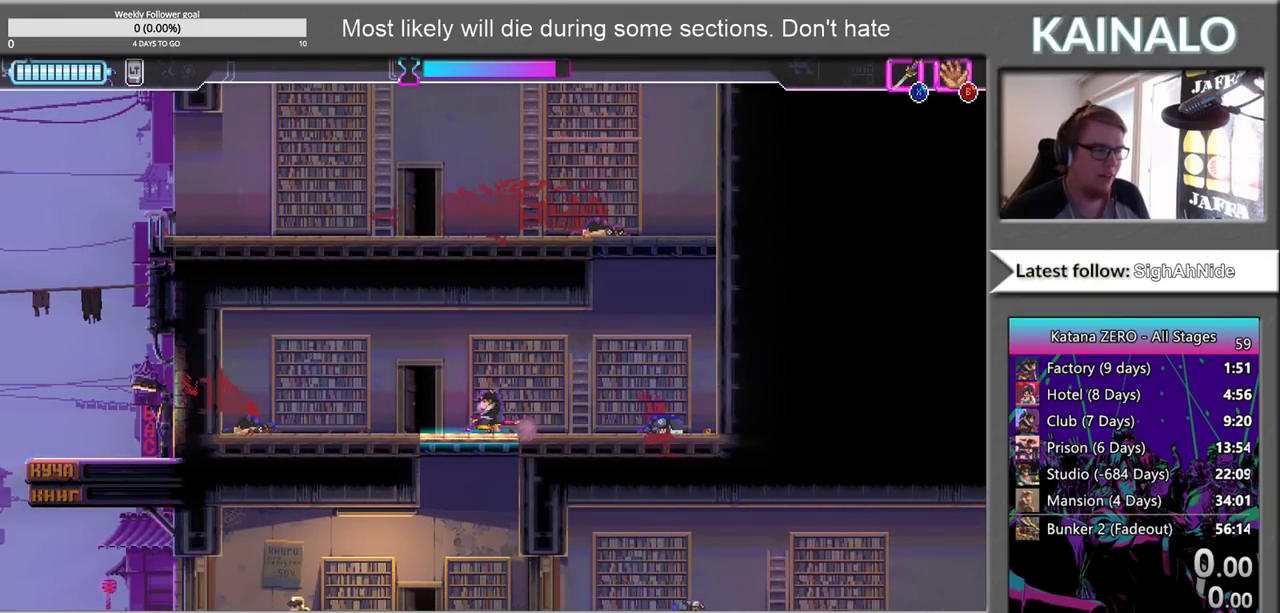
{"buttons": [], "left_stick": "center", "right_stick": "center", "events": []}
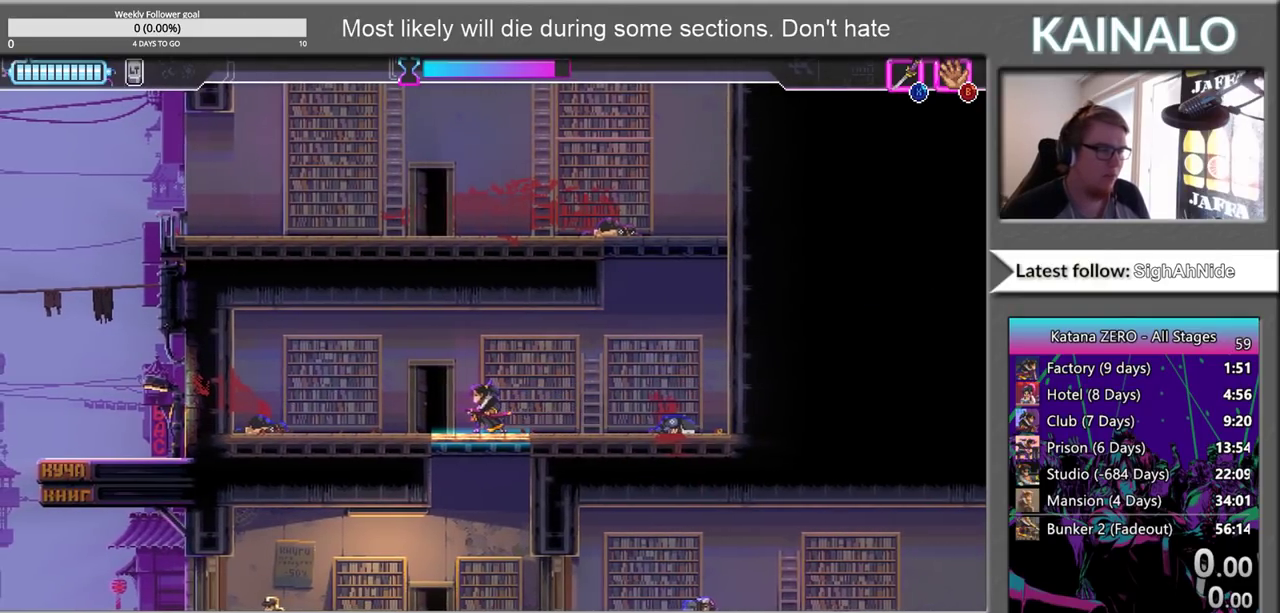
{"buttons": [], "left_stick": "center", "right_stick": "down-left", "events": [[67, "left_stick", "left"], [183, "left_stick", "center"], [217, "right_stick", "down"], [483, "right_stick", "down-left"]]}
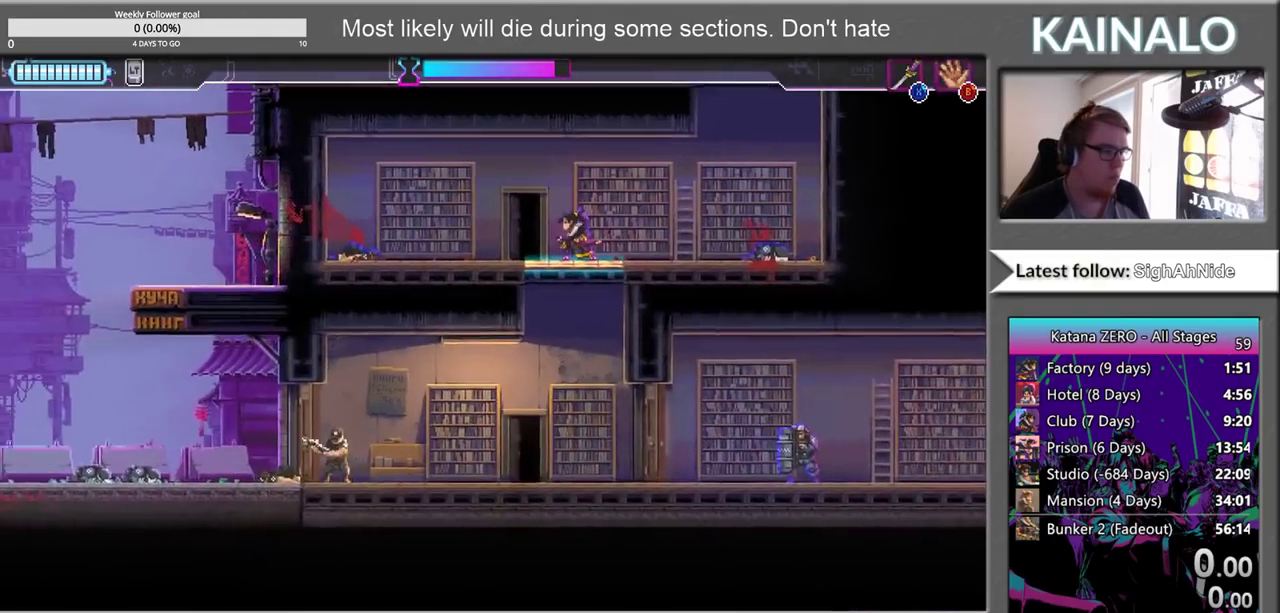
{"buttons": ["X"], "left_stick": "down", "right_stick": "center", "events": [[133, "right_stick", "left"], [317, "right_stick", "center"], [350, "left_stick", "down"], [417, "X", "down"]]}
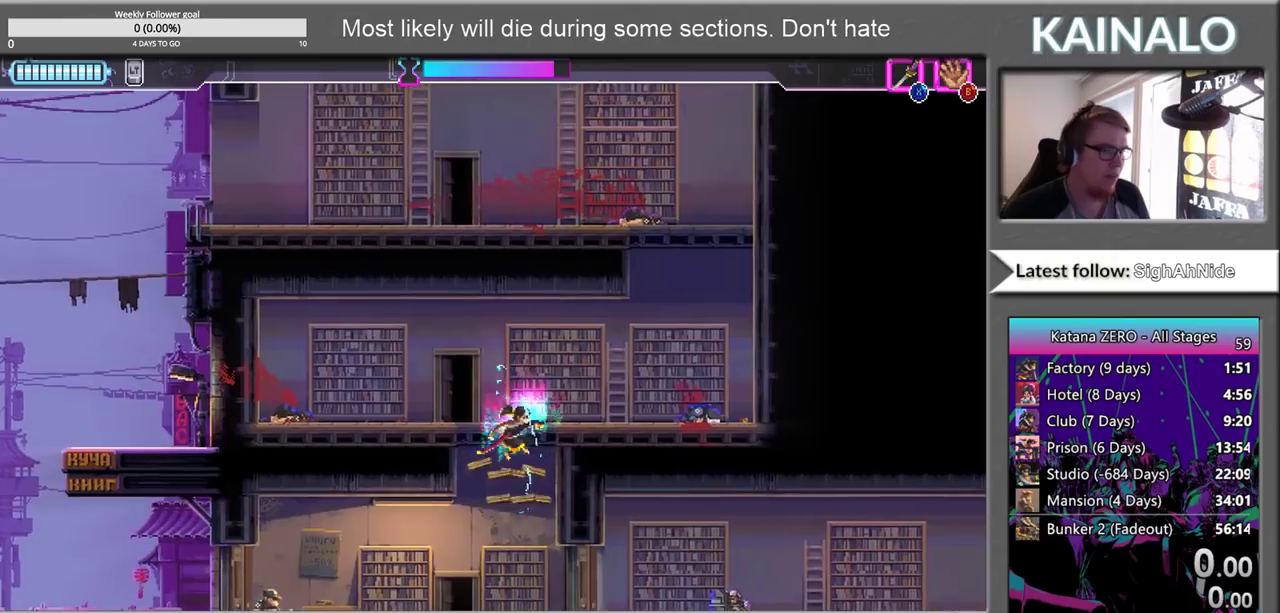
{"buttons": [], "left_stick": "left", "right_stick": "center", "events": [[67, "X", "up"], [67, "left_stick", "down-left"], [250, "left_stick", "left"]]}
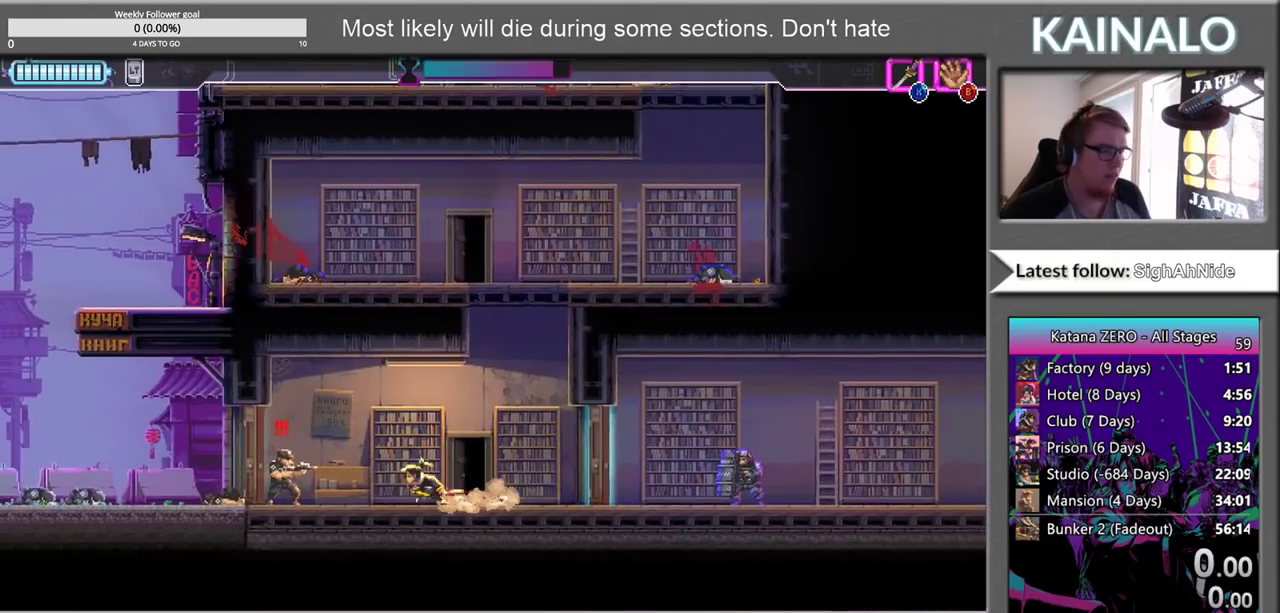
{"buttons": [], "left_stick": "center", "right_stick": "center", "events": [[83, "X", "down"], [250, "X", "up"], [400, "left_stick", "center"]]}
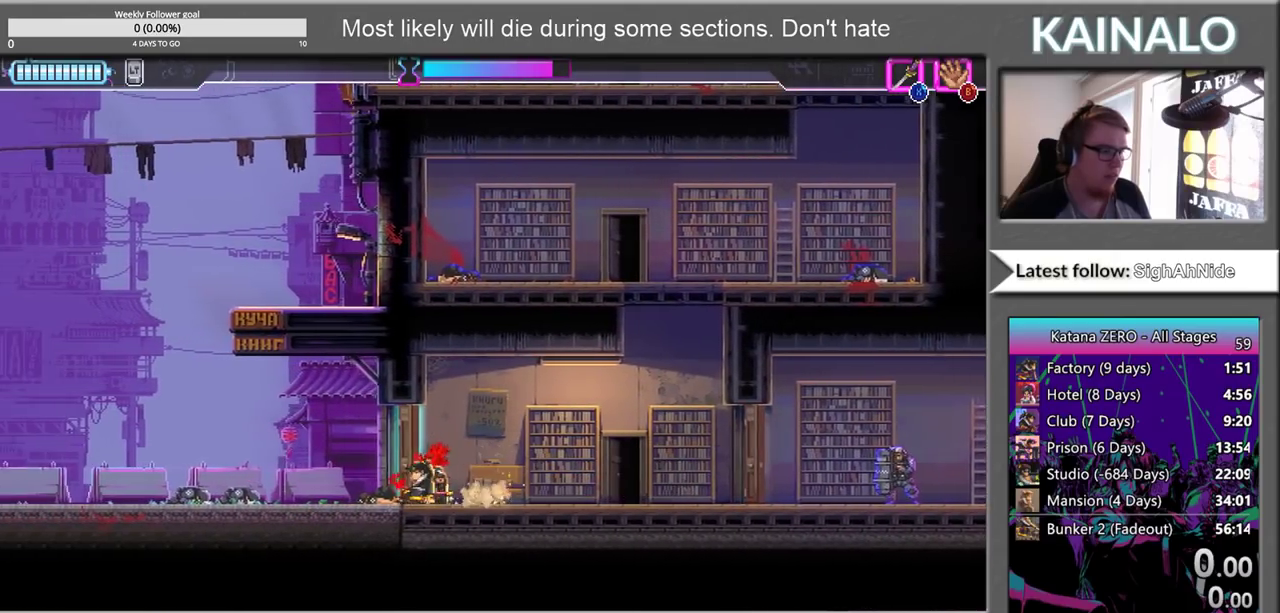
{"buttons": [], "left_stick": "center", "right_stick": "left", "events": [[200, "right_stick", "left"]]}
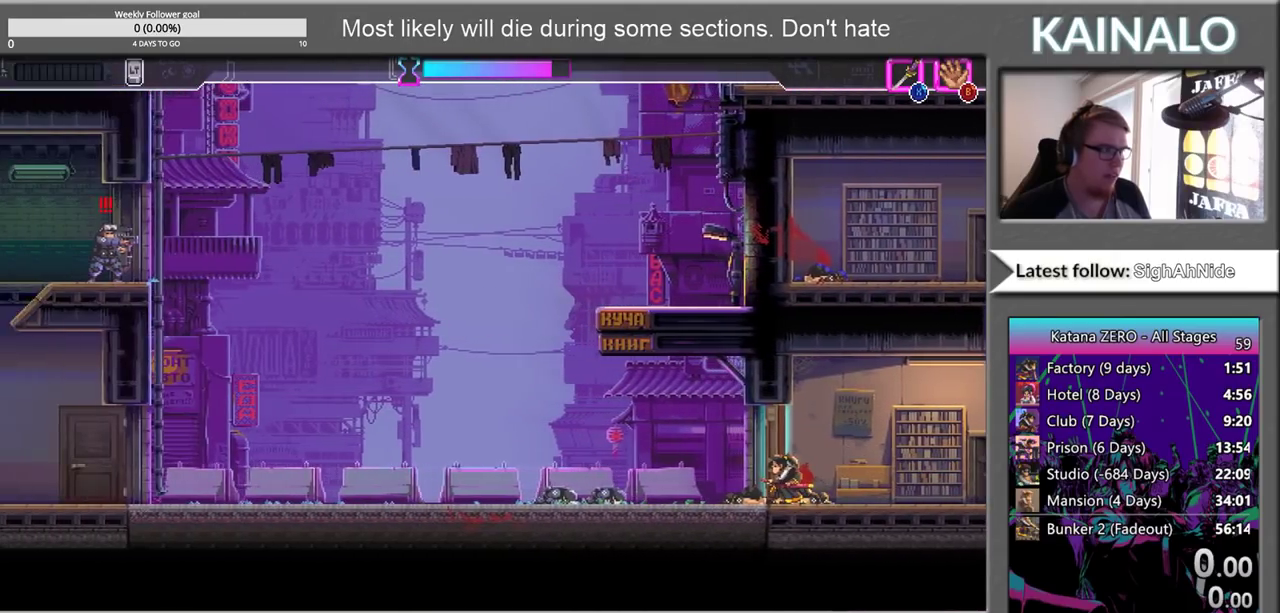
{"buttons": [], "left_stick": "center", "right_stick": "left", "events": []}
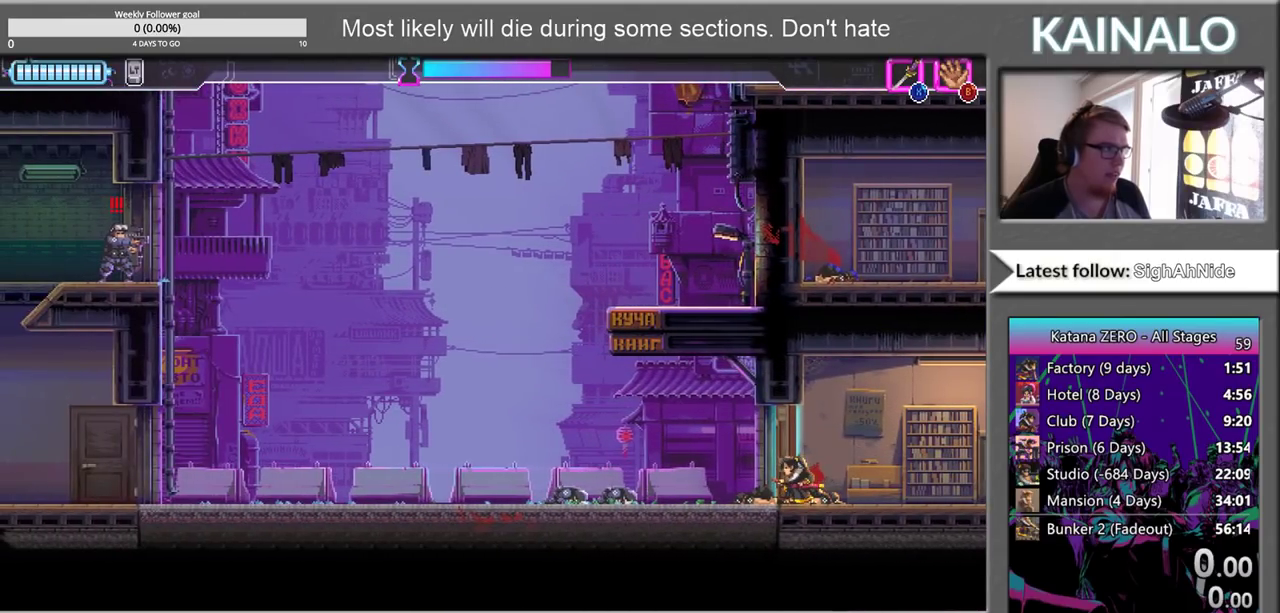
{"buttons": [], "left_stick": "center", "right_stick": "left", "events": []}
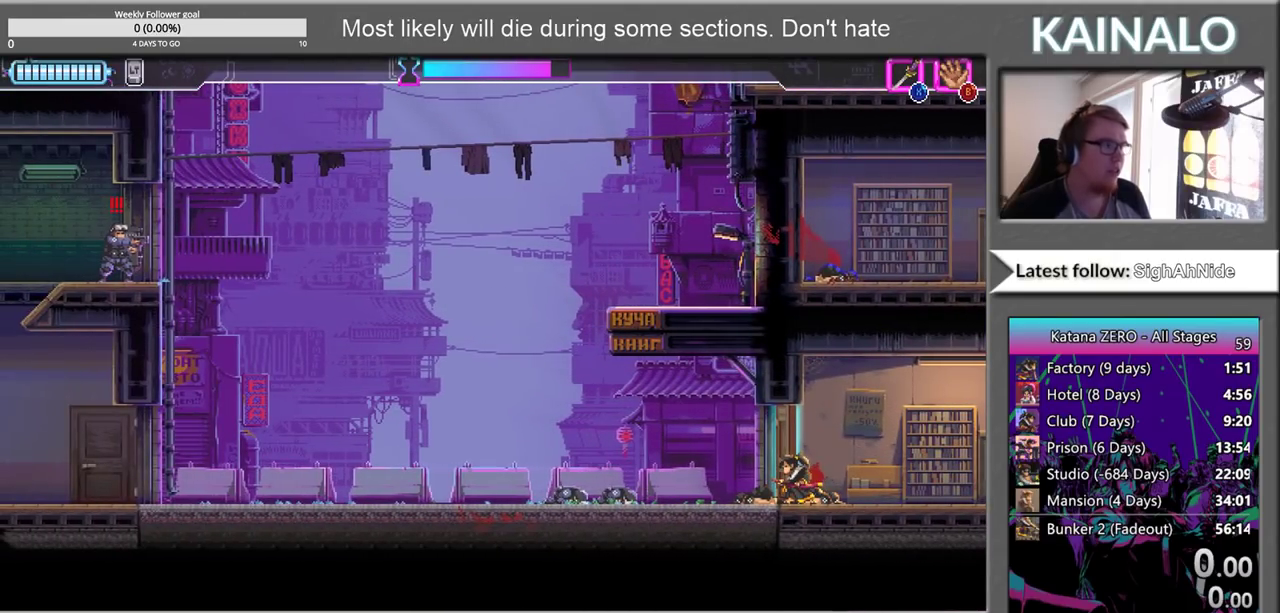
{"buttons": [], "left_stick": "center", "right_stick": "left", "events": []}
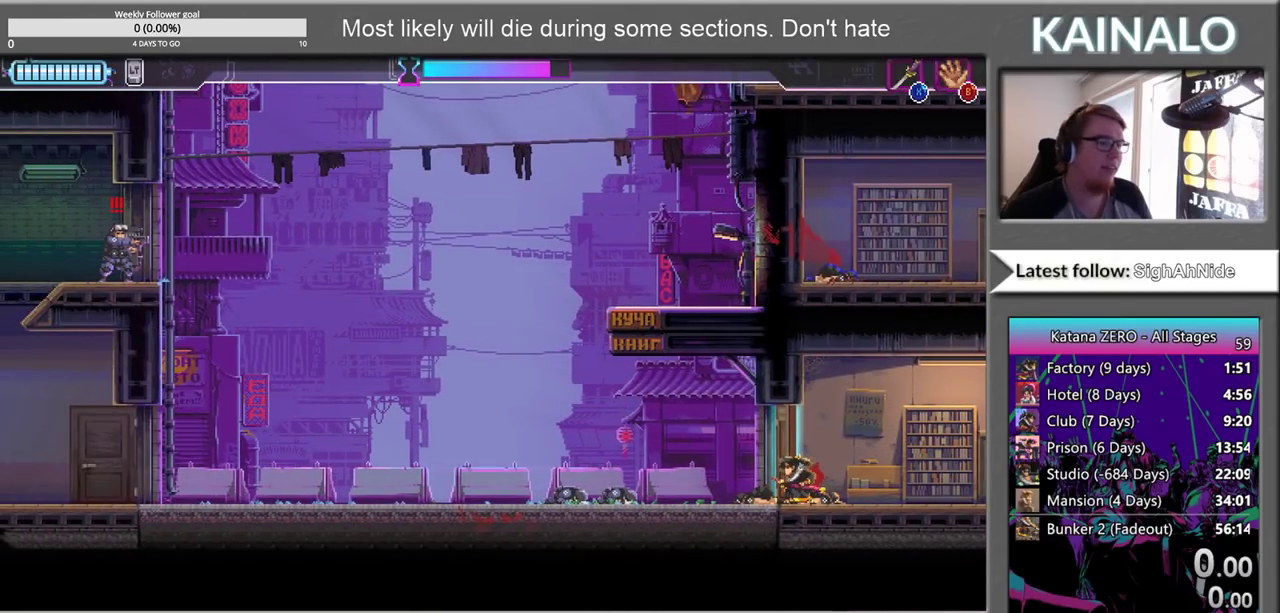
{"buttons": [], "left_stick": "right", "right_stick": "center", "events": [[67, "right_stick", "center"], [217, "left_stick", "right"]]}
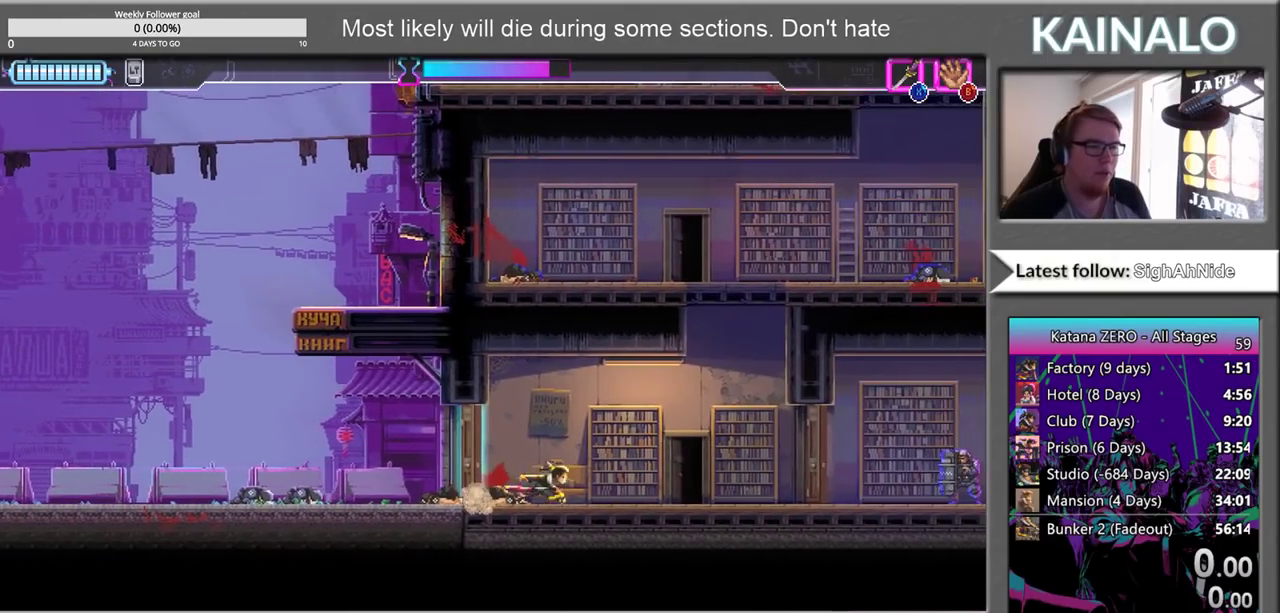
{"buttons": ["A"], "left_stick": "center", "right_stick": "center", "events": [[283, "left_stick", "up-right"], [383, "A", "down"], [400, "left_stick", "center"]]}